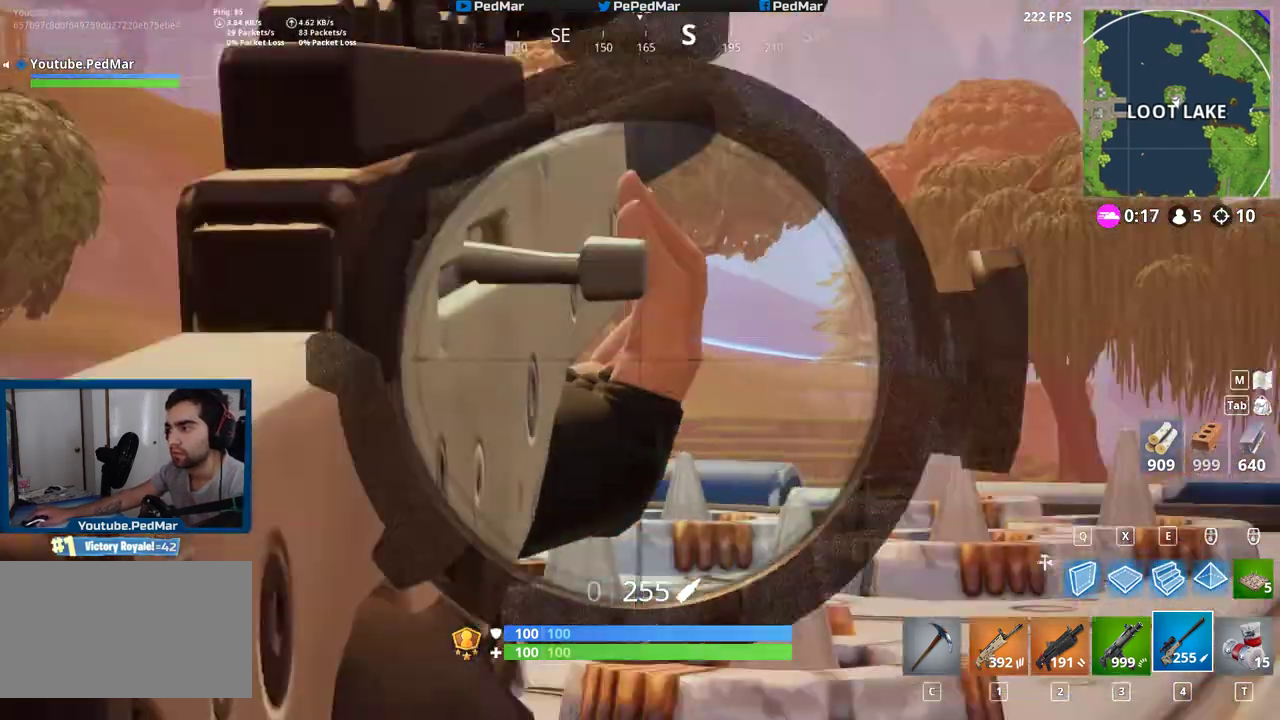
Gameplay with keyboard and mouse; each line is a JSON object with the keys and mouse buttons held at the frame after it. "events" lists presses ("down") and releases ("up") of "a", "c", "ctrl", "d", "e", "f", "q", "r", "s", "shift", "space", "tab", "w", "x", "z", "mouse_left", "mouse_wheel", "mouse_right", "mouse_mb4" and "mouse_mb5" between this image and that frame as [ms after this image, input, new state], when the widget could be followed in between. "mouse_left", "mouse_wheel", "mouse_right", "mouse_mb4", "mouse_mb5" = the "left", "wheel", "right", "mb4", "mb5" buttons of the "mouse" list. No other keys are recorded. "wheel" means that the mouse wheel is clicked or scrolled. Not read: mouse_move.
{"keys": ["a"], "mouse": [], "events": [[17, "a", "down"], [50, "ctrl", "down"], [83, "s", "up"], [267, "ctrl", "up"]]}
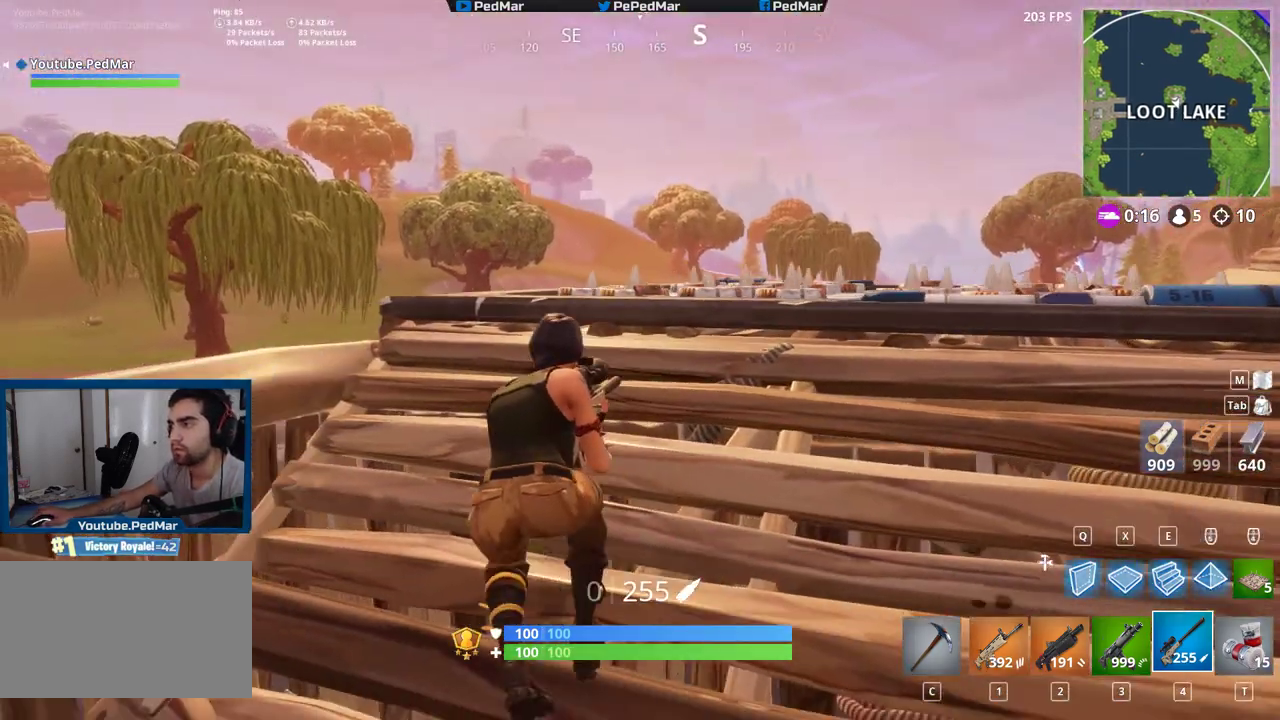
{"keys": ["a"], "mouse": [], "events": []}
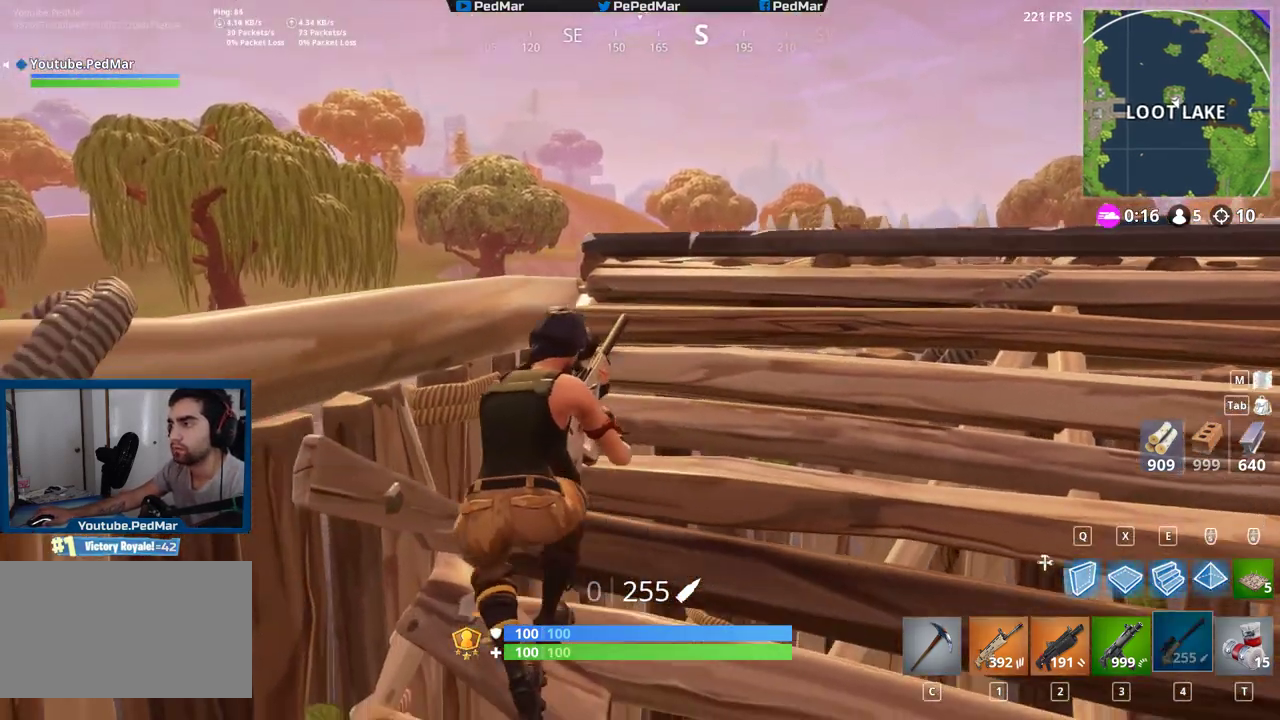
{"keys": [], "mouse": [], "events": [[17, "a", "up"]]}
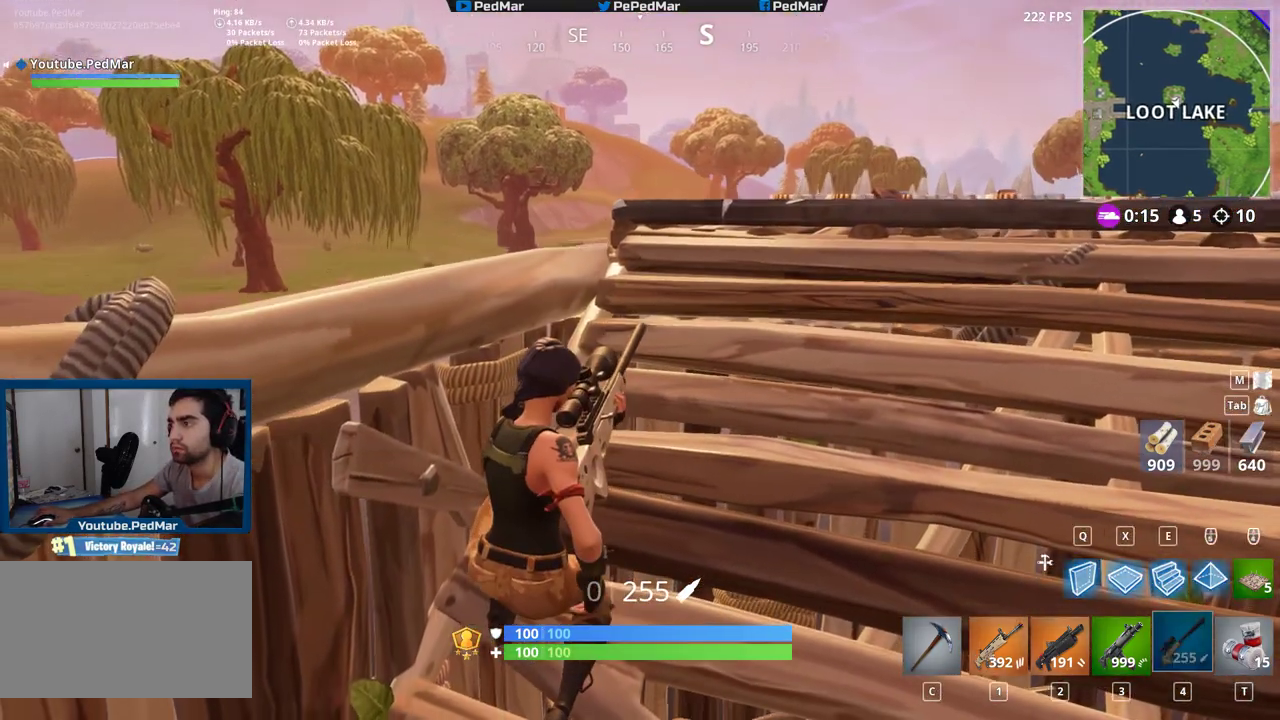
{"keys": [], "mouse": [], "events": []}
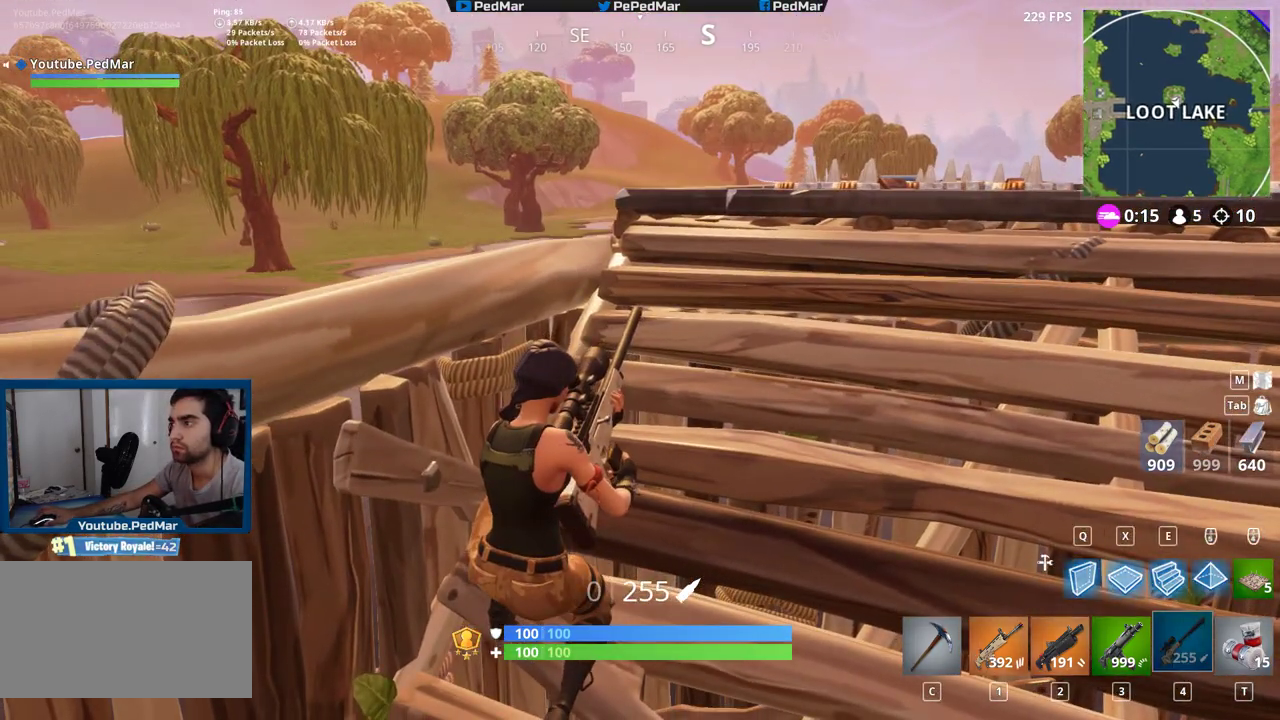
{"keys": ["d"], "mouse": [], "events": [[400, "d", "down"]]}
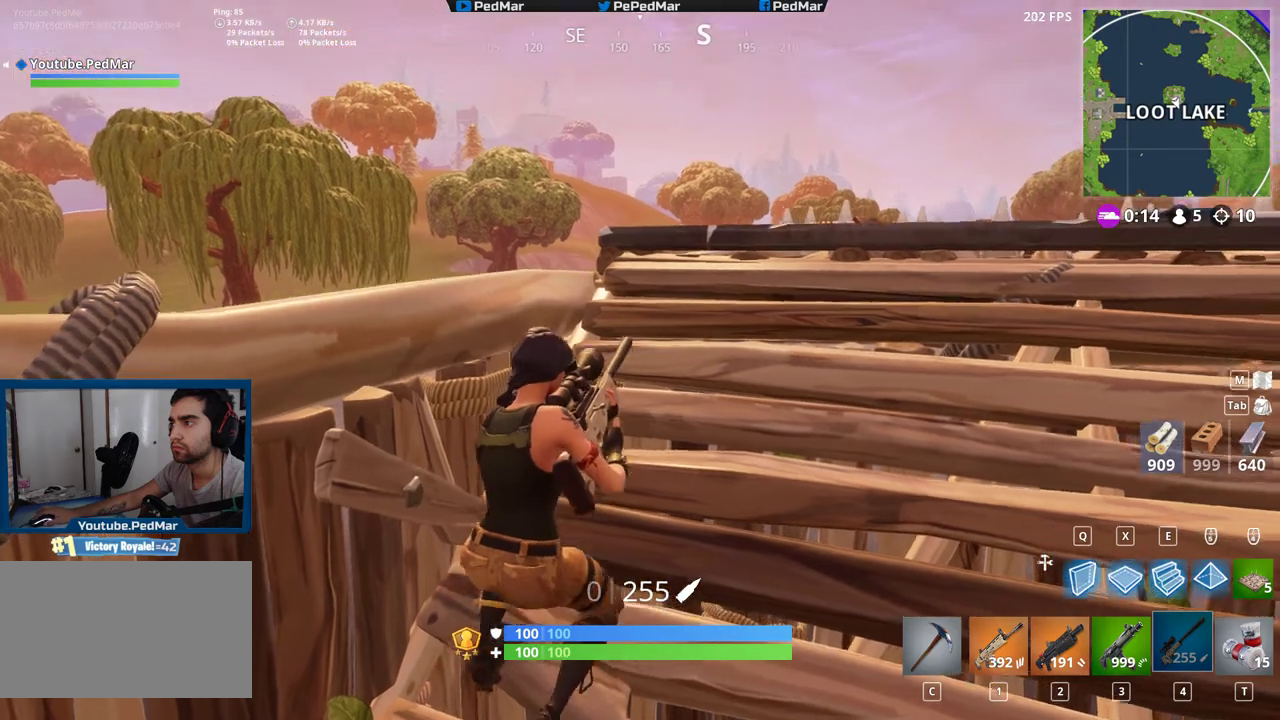
{"keys": ["a"], "mouse": [], "events": [[33, "space", "down"], [117, "space", "up"], [250, "mouse_right", "down"], [300, "mouse_right", "up"], [367, "d", "up"], [417, "a", "down"]]}
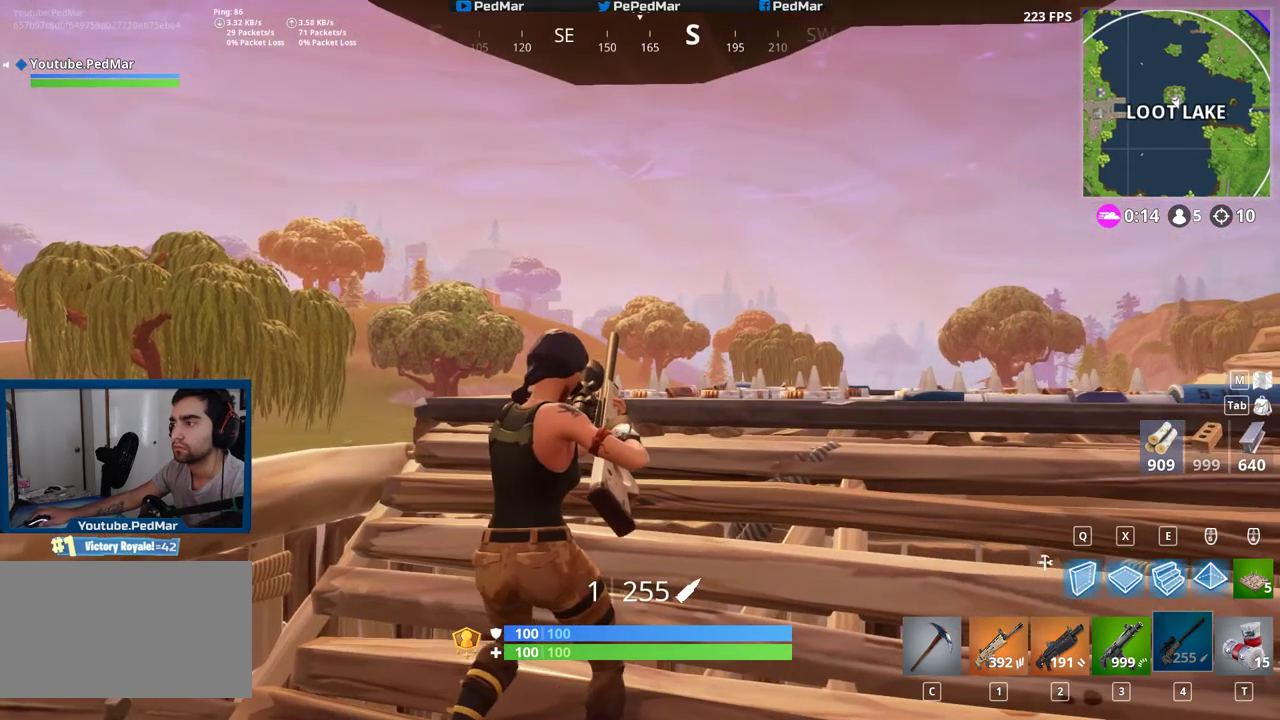
{"keys": ["d"], "mouse": ["right"], "events": [[150, "mouse_right", "down"], [217, "mouse_right", "up"], [367, "a", "up"], [383, "d", "down"], [467, "mouse_right", "down"]]}
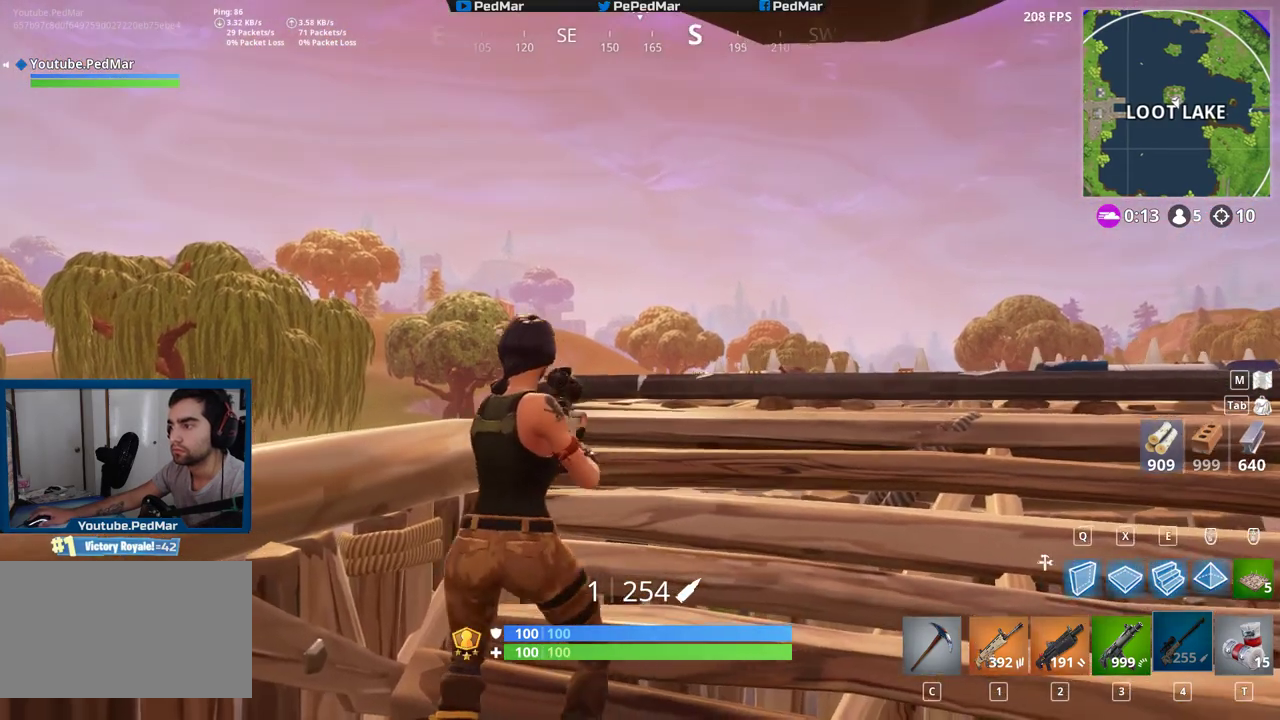
{"keys": ["w"], "mouse": [], "events": [[67, "mouse_right", "up"], [167, "d", "up"], [217, "a", "down"], [383, "a", "up"], [400, "mouse_right", "down"], [450, "w", "down"], [483, "mouse_right", "up"]]}
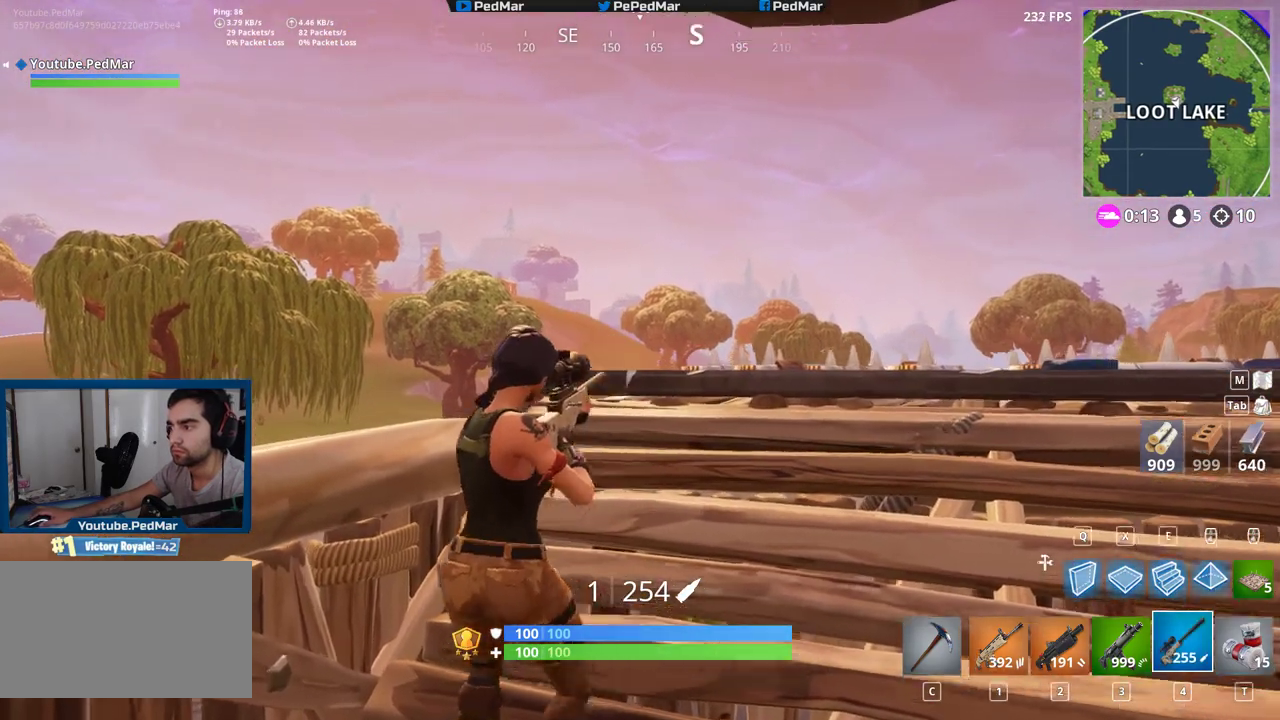
{"keys": ["a"], "mouse": [], "events": [[200, "d", "down"], [200, "w", "up"], [433, "d", "up"], [500, "a", "down"]]}
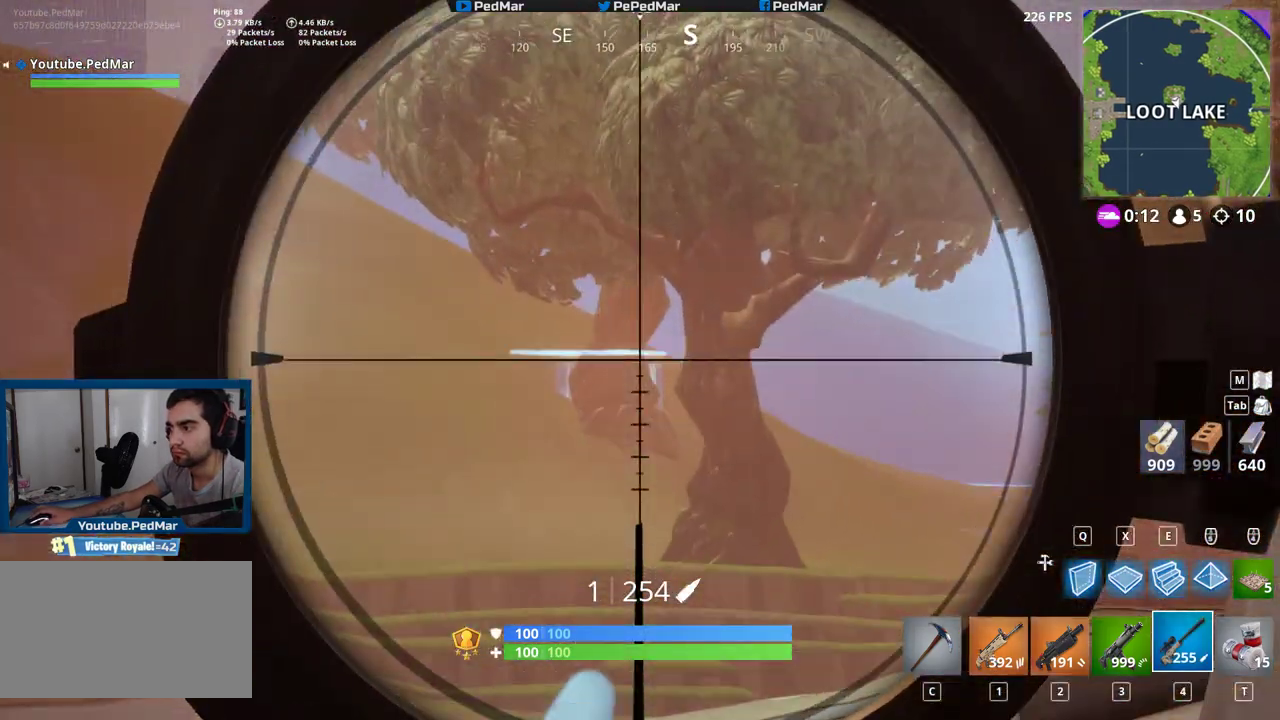
{"keys": [], "mouse": [], "events": [[217, "a", "up"]]}
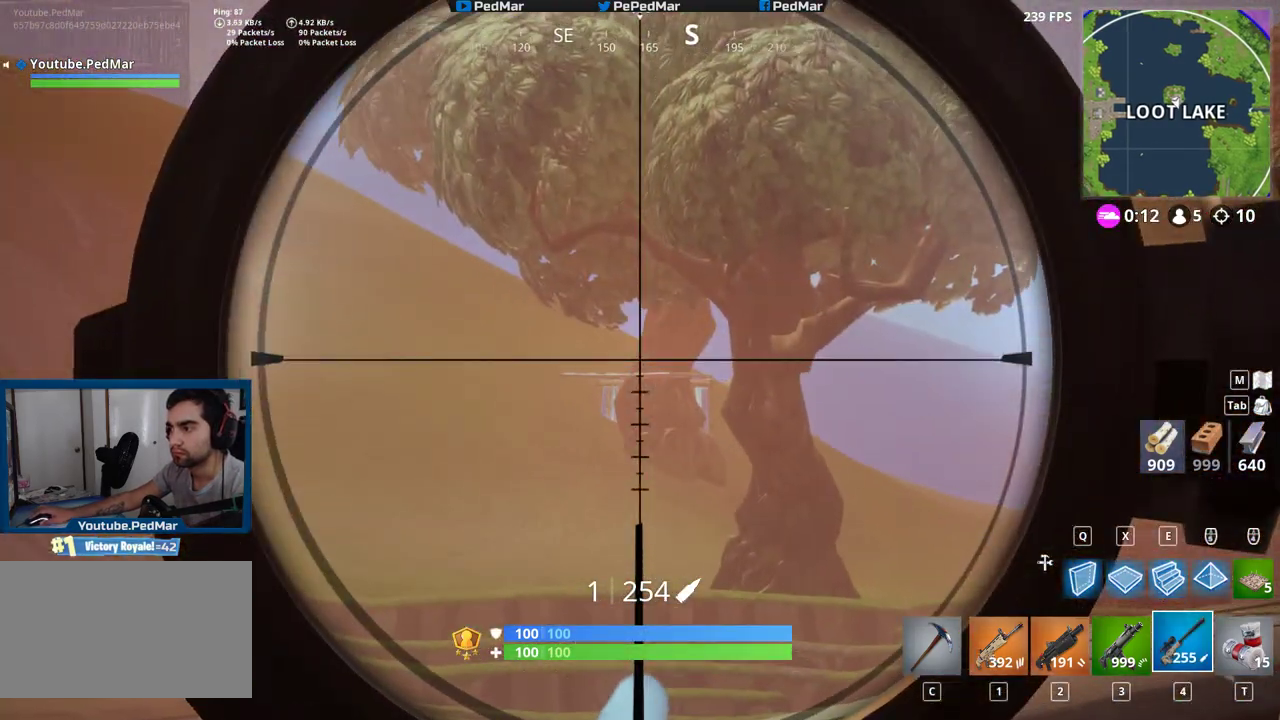
{"keys": ["d"], "mouse": [], "events": [[450, "d", "down"]]}
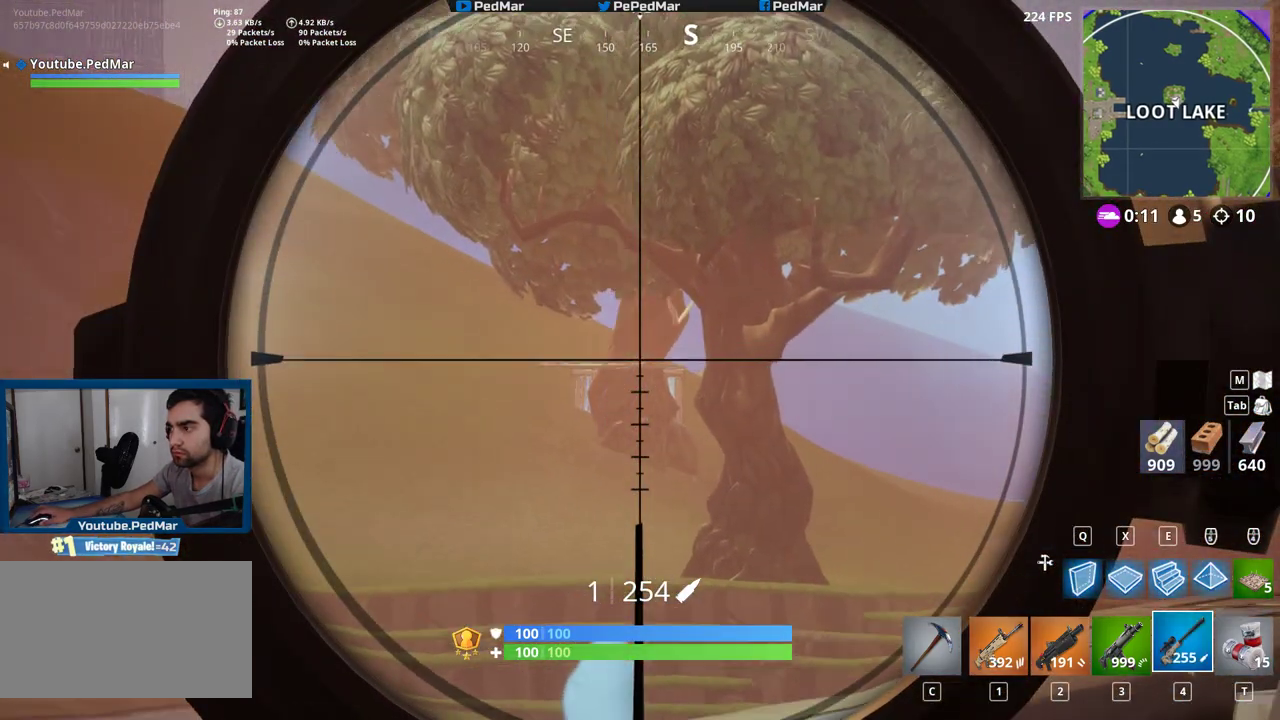
{"keys": ["a"], "mouse": [], "events": [[33, "s", "down"], [83, "d", "up"], [183, "d", "down"], [217, "s", "up"], [350, "d", "up"], [400, "a", "down"]]}
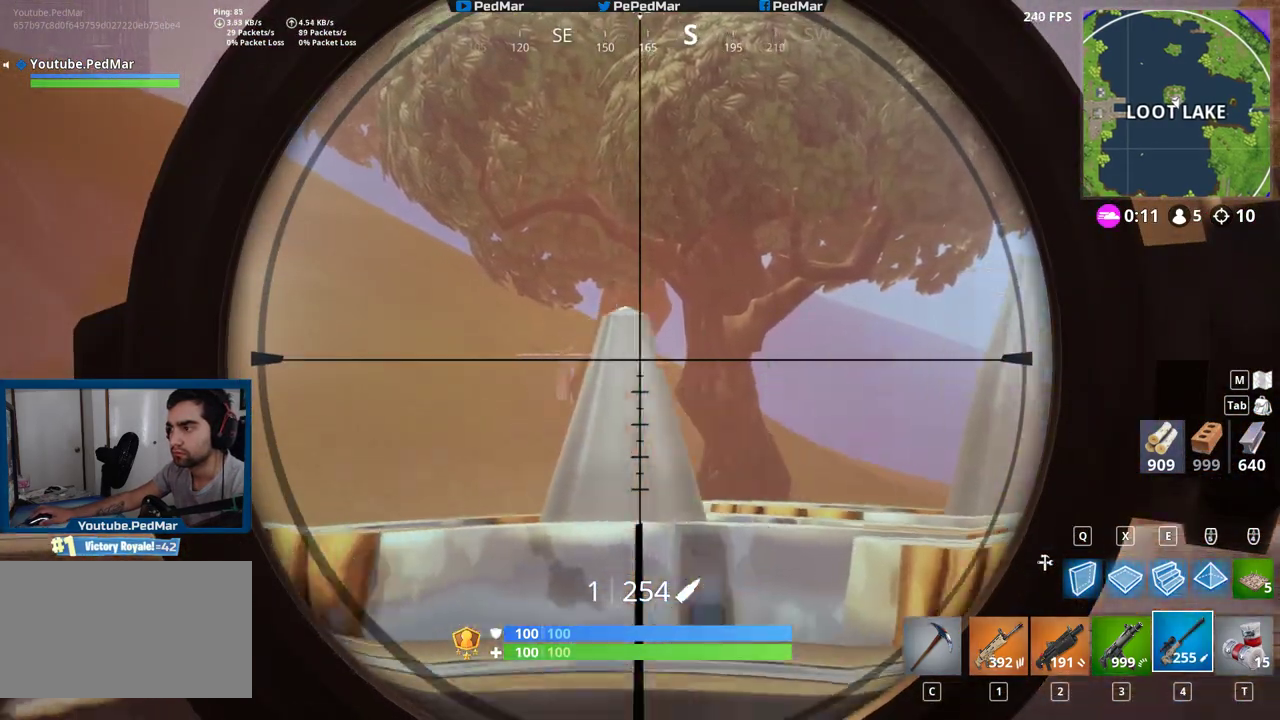
{"keys": [], "mouse": [], "events": [[383, "a", "up"]]}
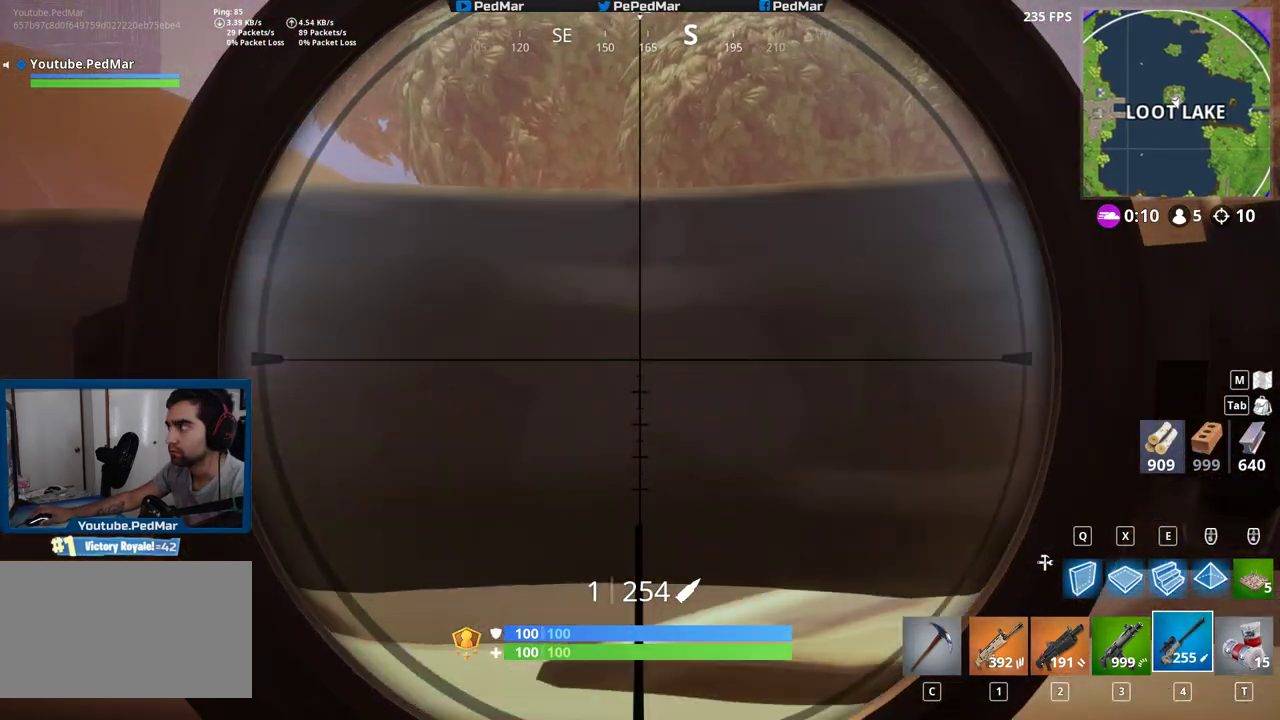
{"keys": ["a"], "mouse": [], "events": [[33, "d", "down"], [383, "d", "up"], [417, "a", "down"]]}
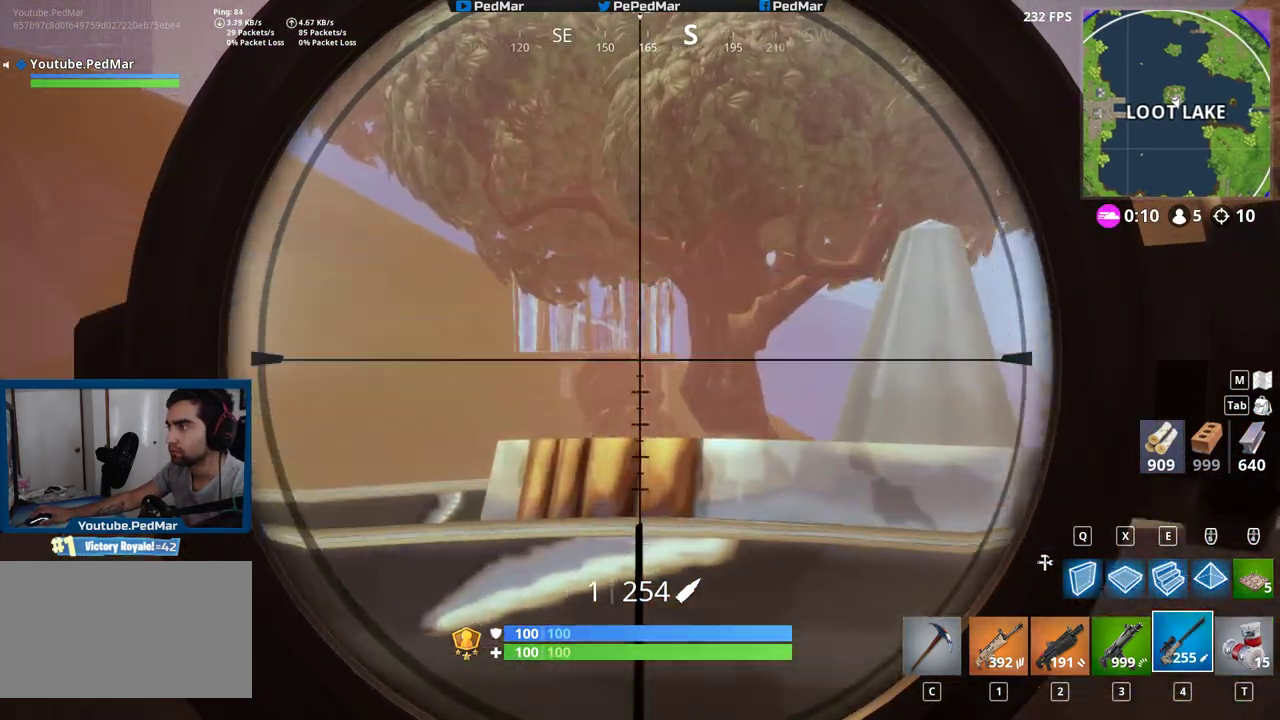
{"keys": ["a"], "mouse": [], "events": [[150, "a", "up"], [433, "a", "down"]]}
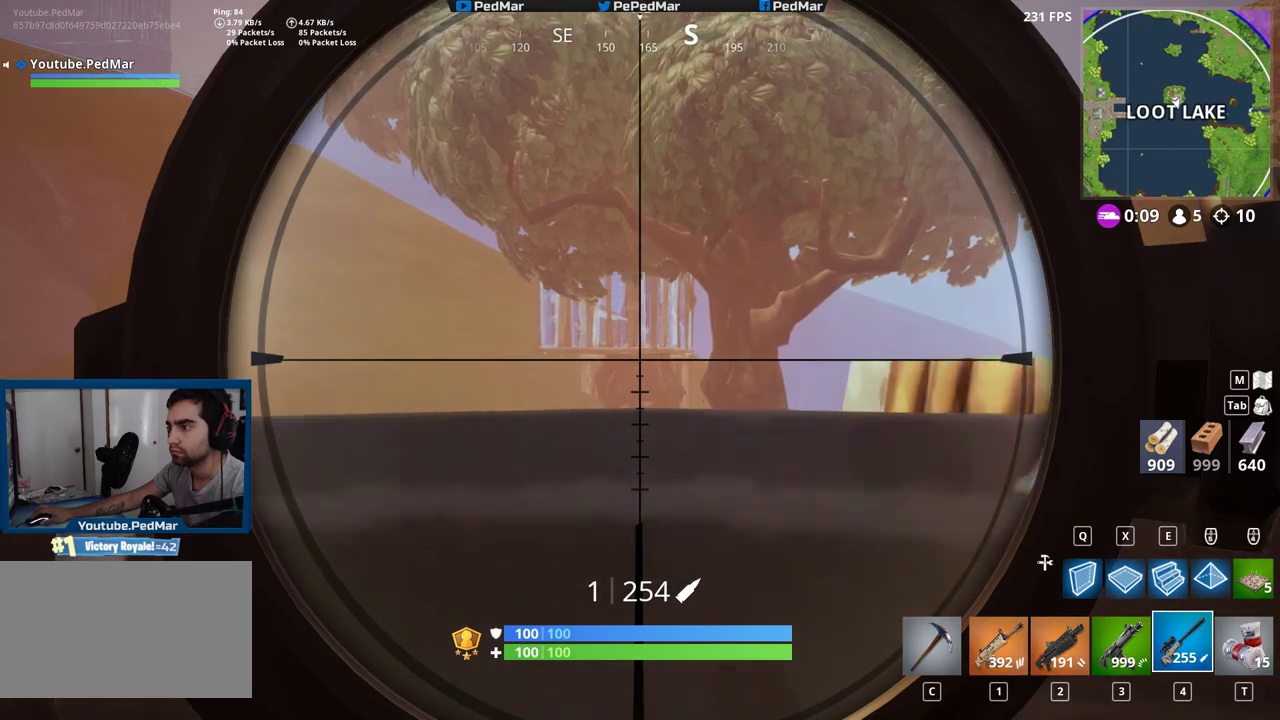
{"keys": ["a"], "mouse": [], "events": [[417, "a", "up"], [467, "a", "down"]]}
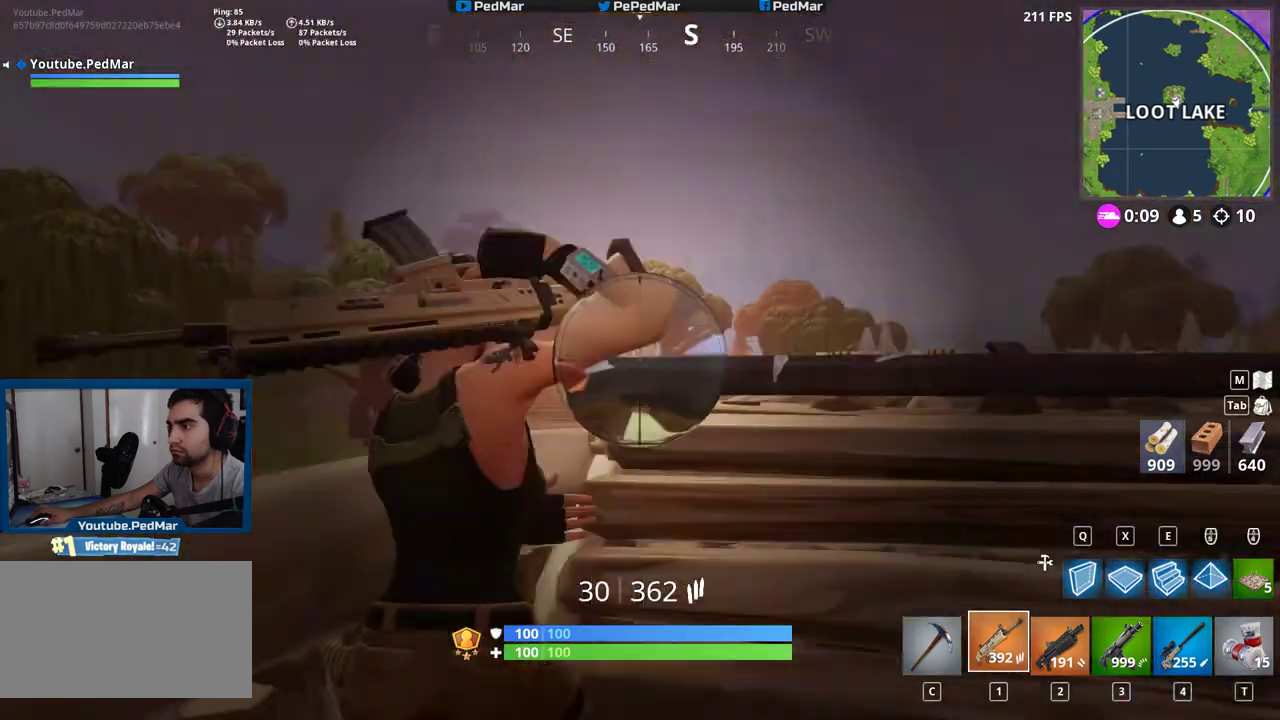
{"keys": [], "mouse": [], "events": [[50, "a", "up"], [167, "d", "down"], [367, "d", "up"]]}
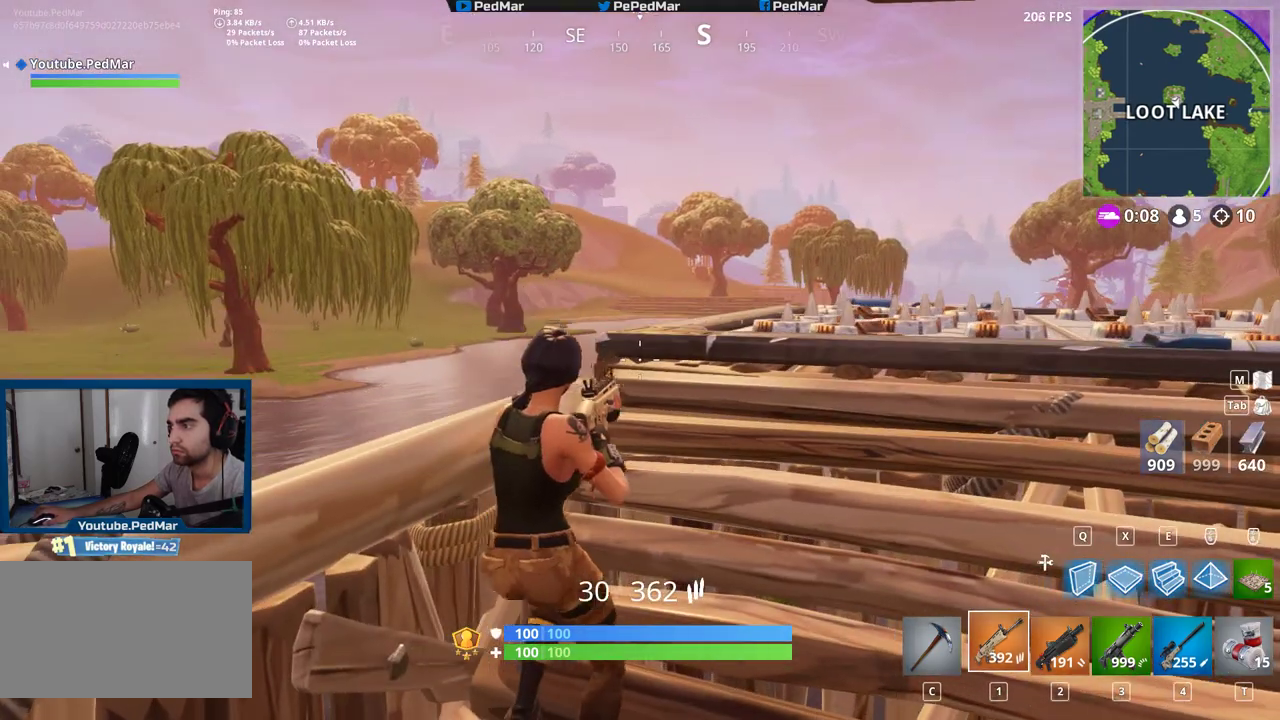
{"keys": ["e"], "mouse": [], "events": [[33, "s", "down"], [117, "a", "down"], [200, "s", "up"], [467, "a", "up"], [500, "e", "down"]]}
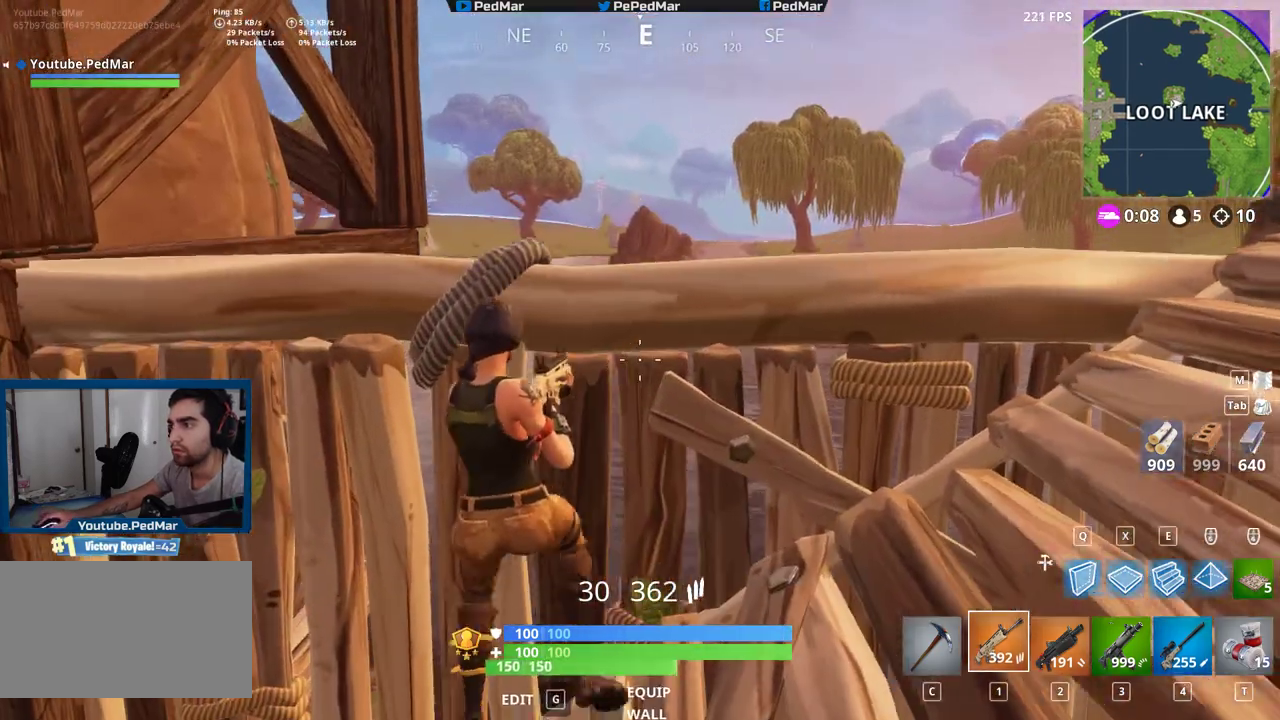
{"keys": ["a"], "mouse": [], "events": [[67, "e", "up"], [150, "d", "down"], [350, "d", "up"], [483, "a", "down"]]}
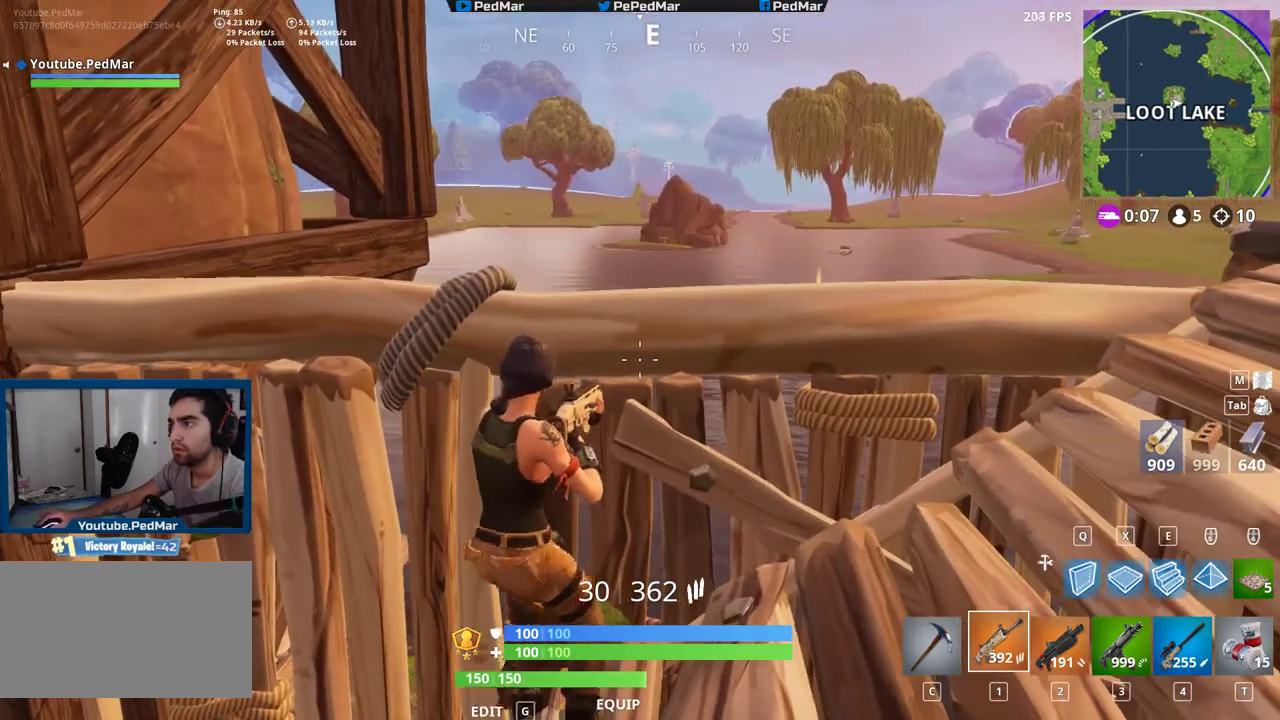
{"keys": ["d"], "mouse": [], "events": [[133, "a", "up"], [417, "d", "down"]]}
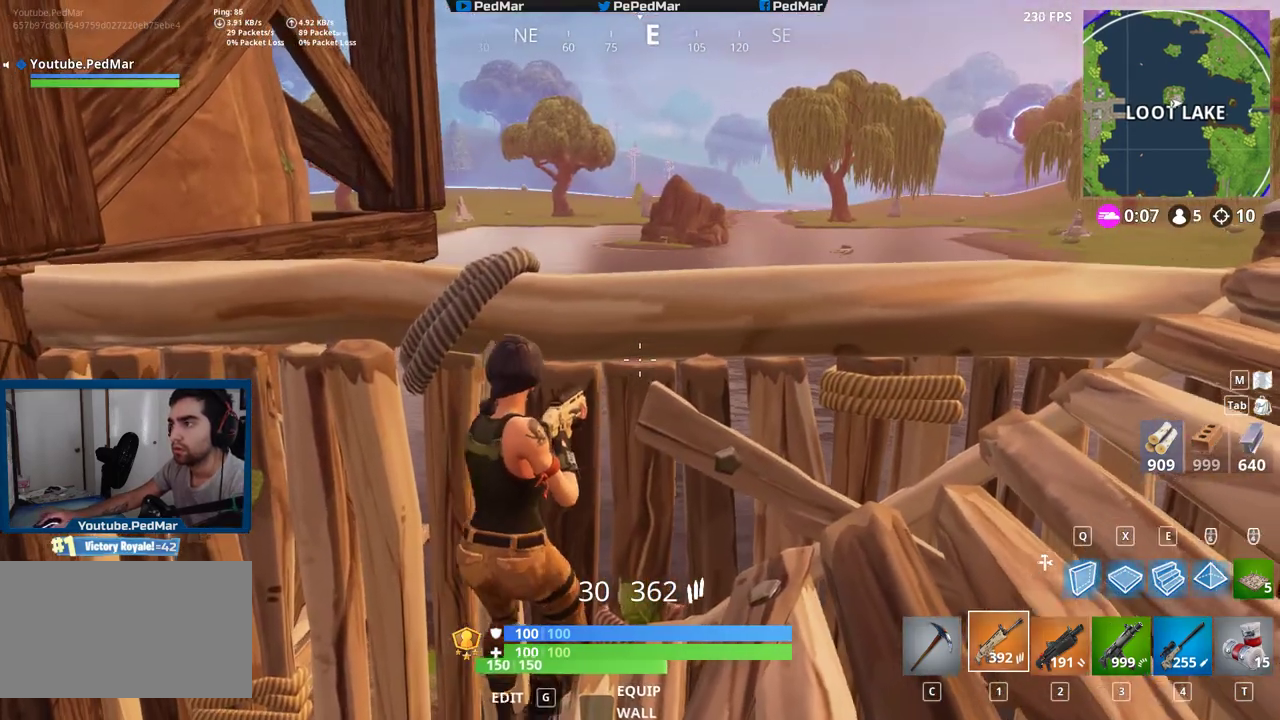
{"keys": ["d"], "mouse": [], "events": [[17, "d", "up"], [417, "d", "down"]]}
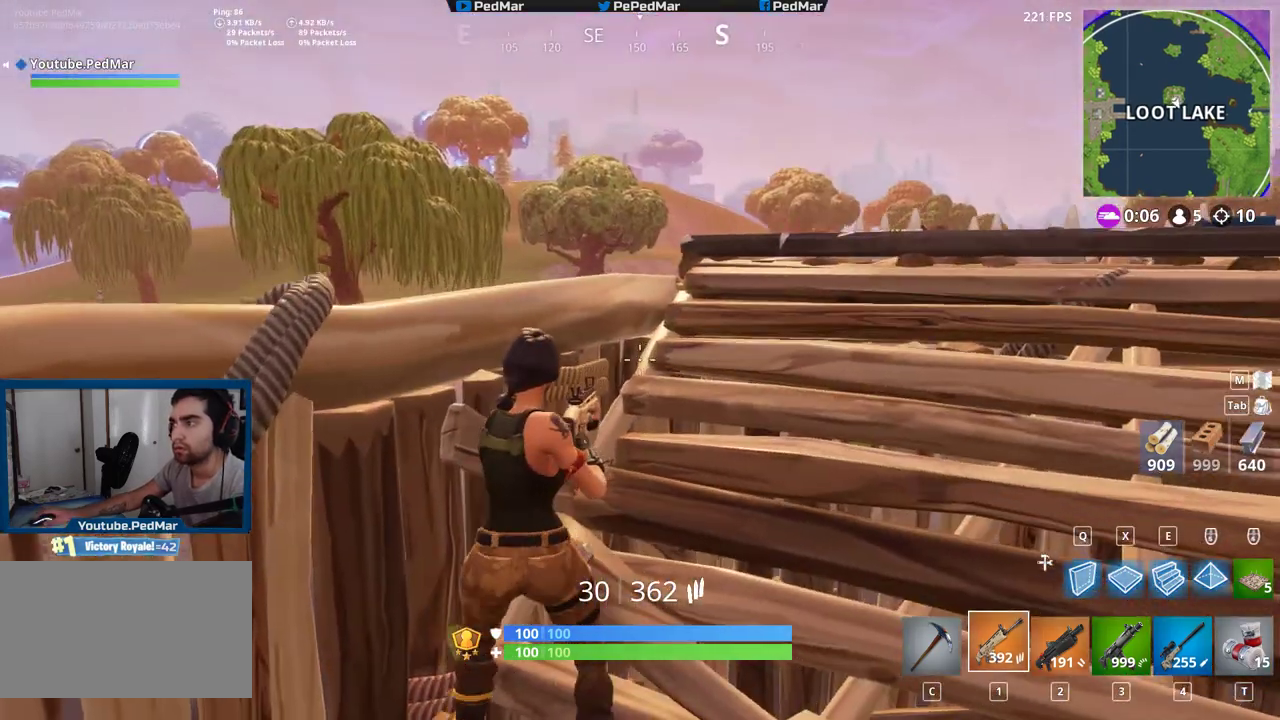
{"keys": [], "mouse": [], "events": [[217, "d", "up"]]}
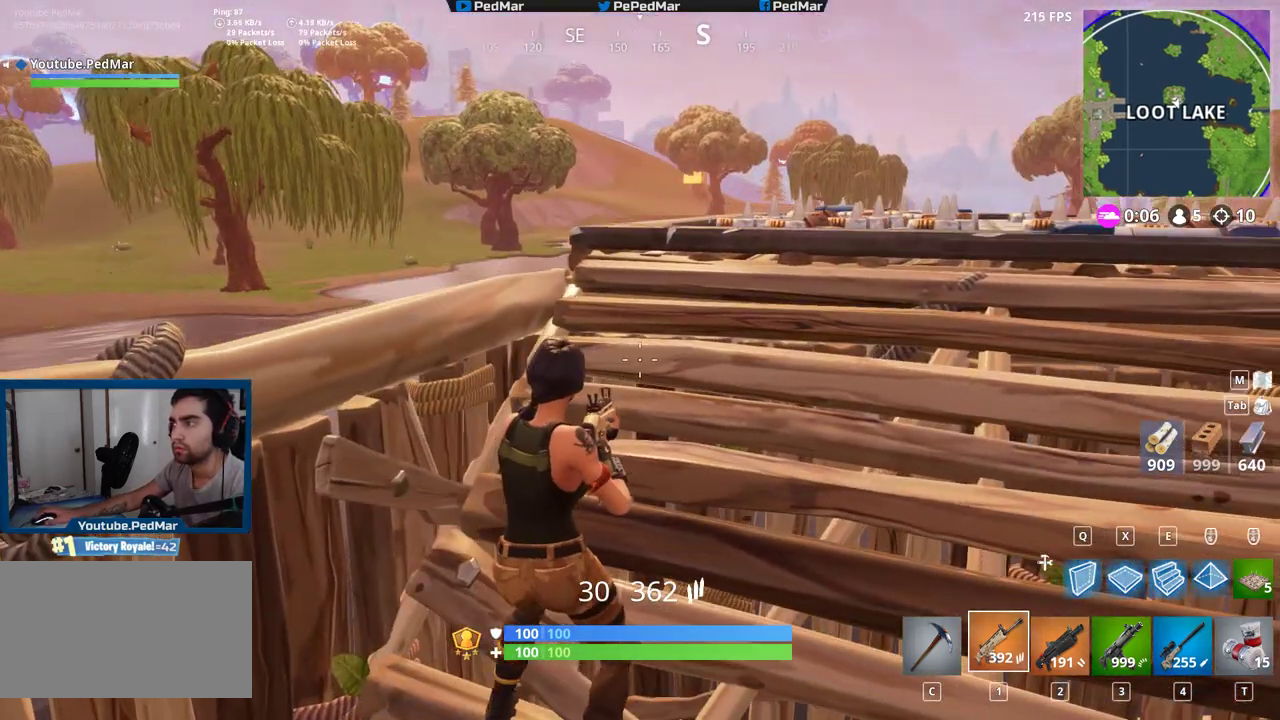
{"keys": [], "mouse": [], "events": []}
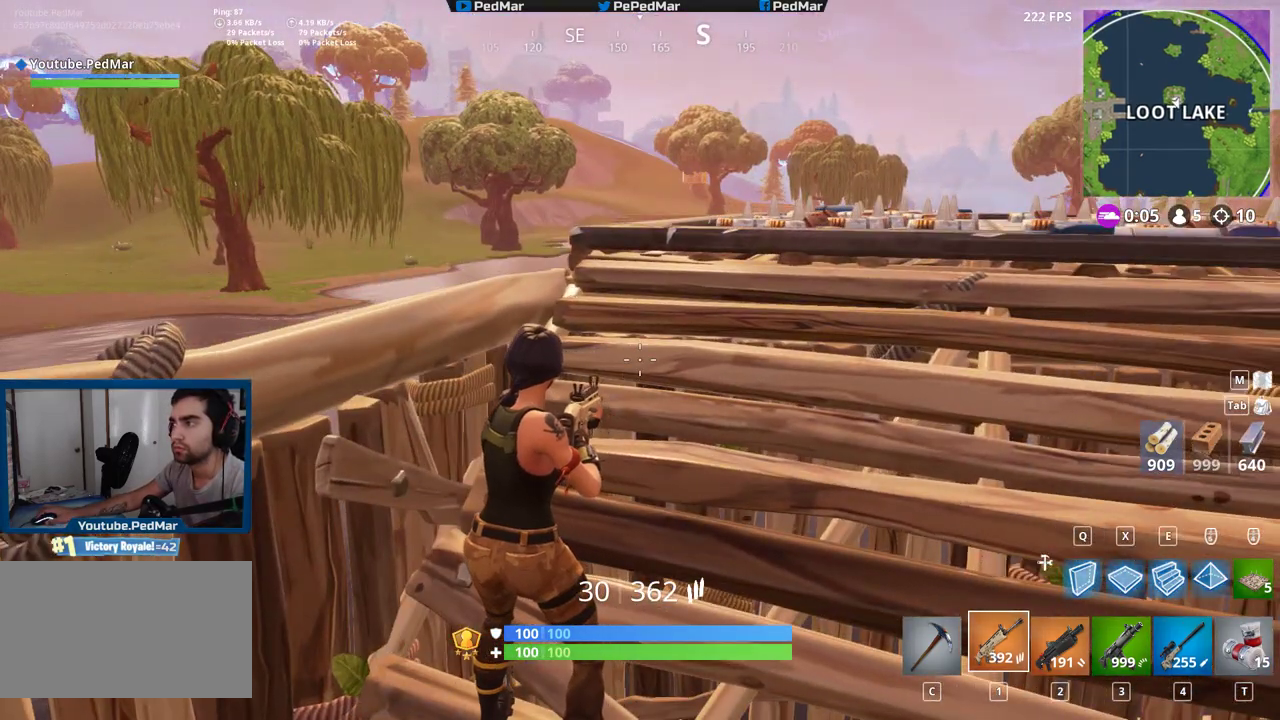
{"keys": ["d", "w"], "mouse": ["right"], "events": [[50, "w", "down"], [200, "d", "down"], [433, "mouse_right", "down"]]}
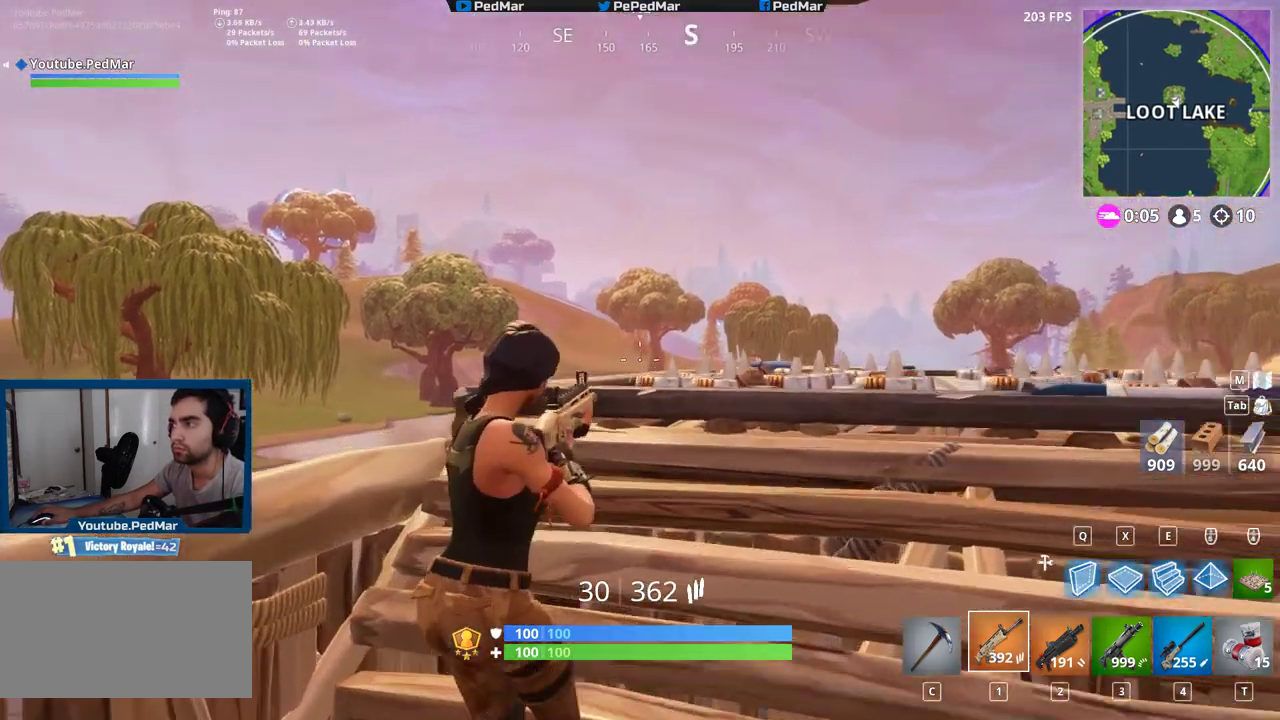
{"keys": [], "mouse": ["left"], "events": [[50, "mouse_right", "up"], [217, "mouse_left", "down"], [233, "d", "up"], [250, "w", "up"]]}
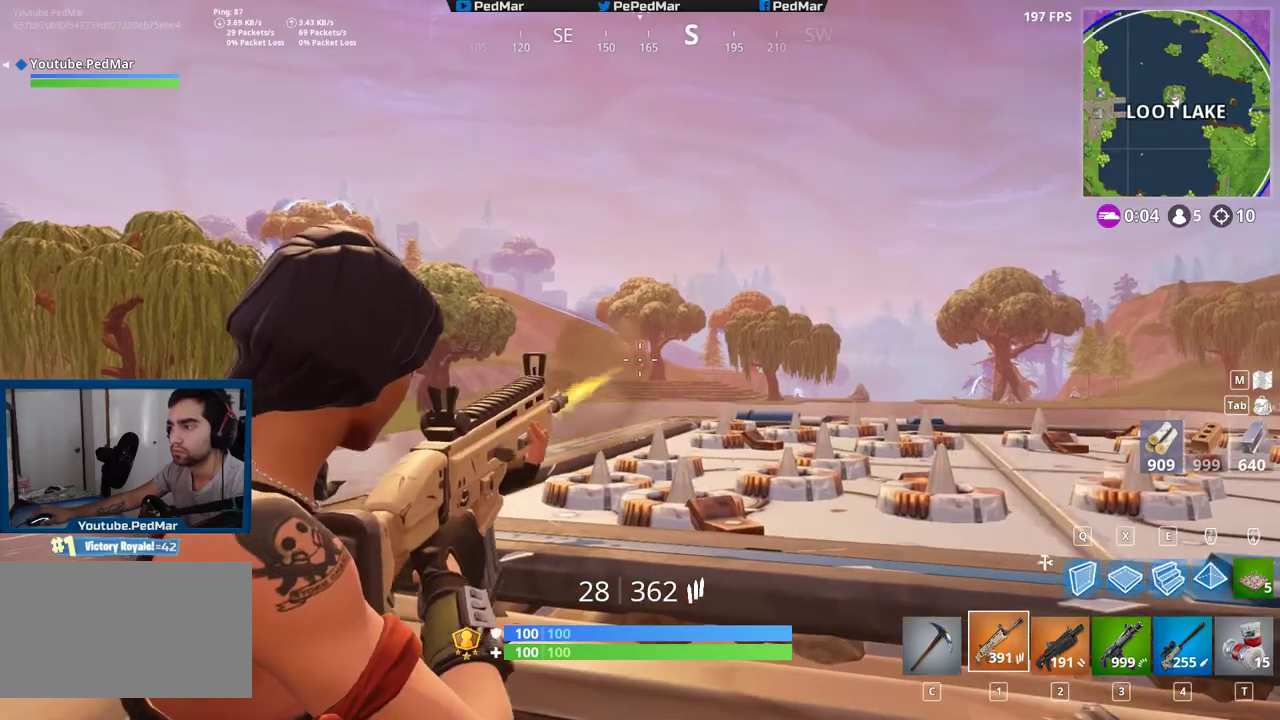
{"keys": [], "mouse": ["left"], "events": []}
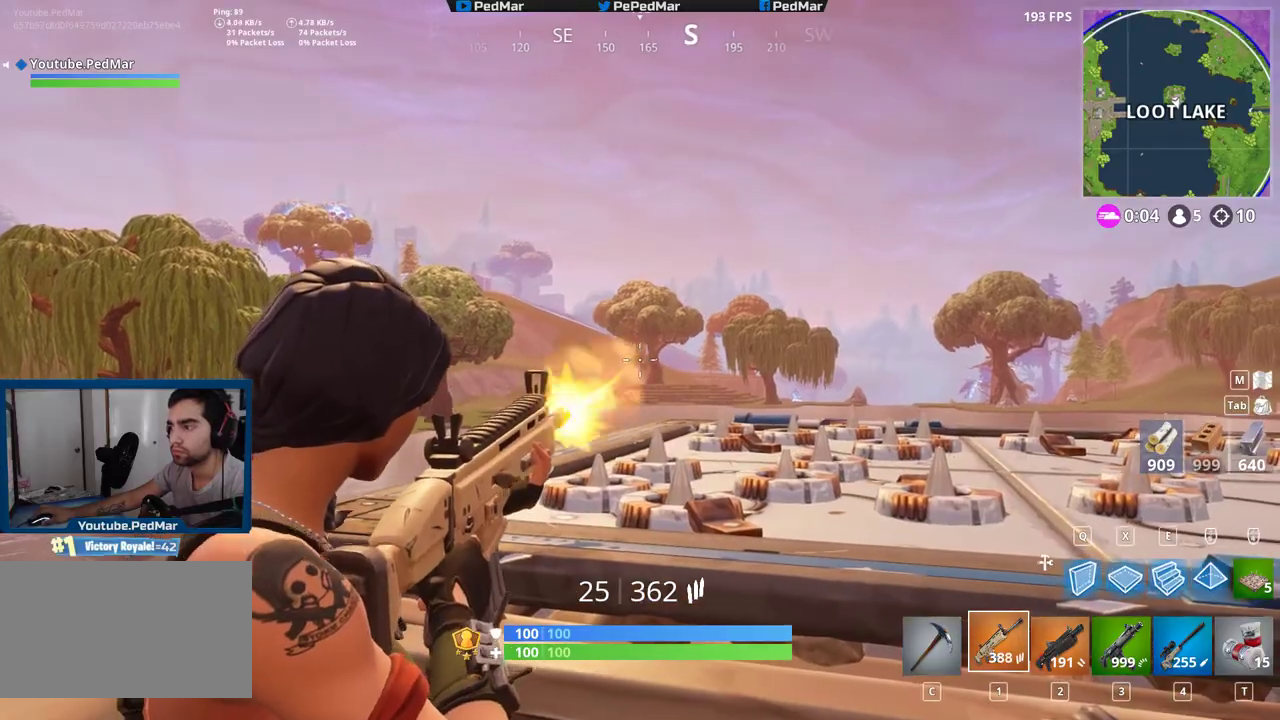
{"keys": ["d"], "mouse": ["left"], "events": [[500, "d", "down"]]}
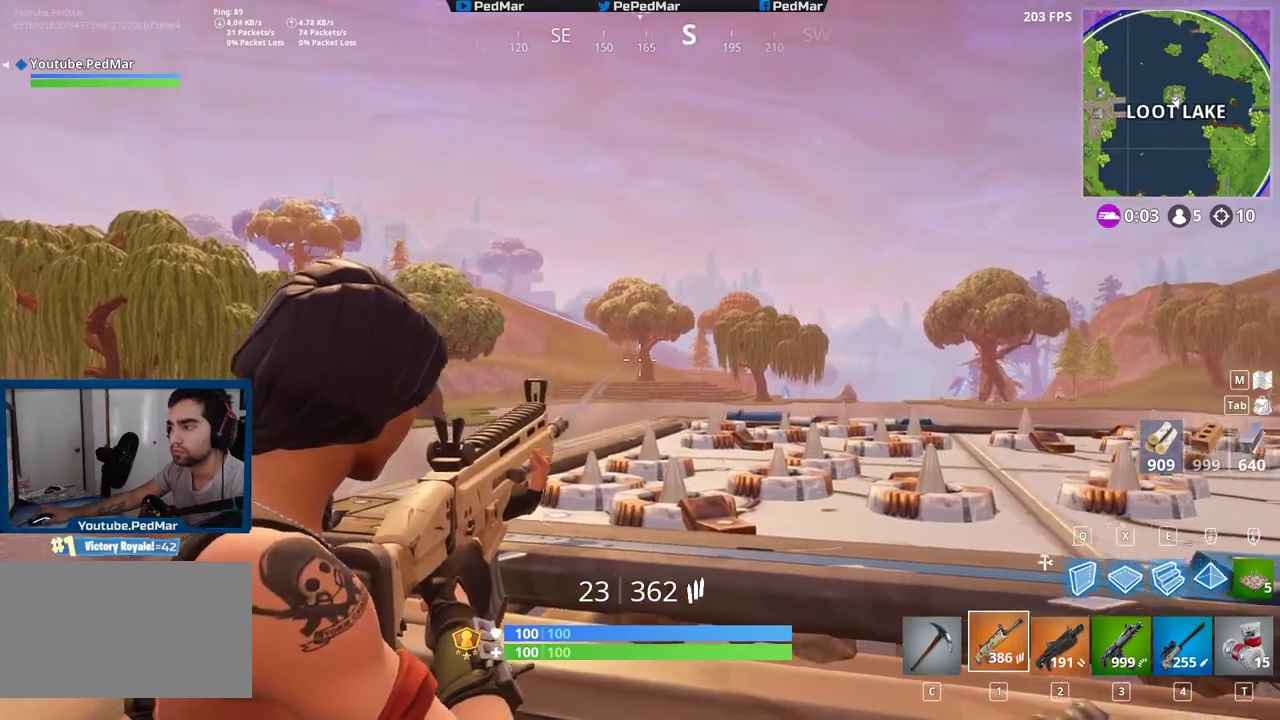
{"keys": ["d"], "mouse": ["left"], "events": [[17, "mouse_left", "up"], [50, "q", "down"], [167, "q", "up"], [500, "mouse_left", "down"]]}
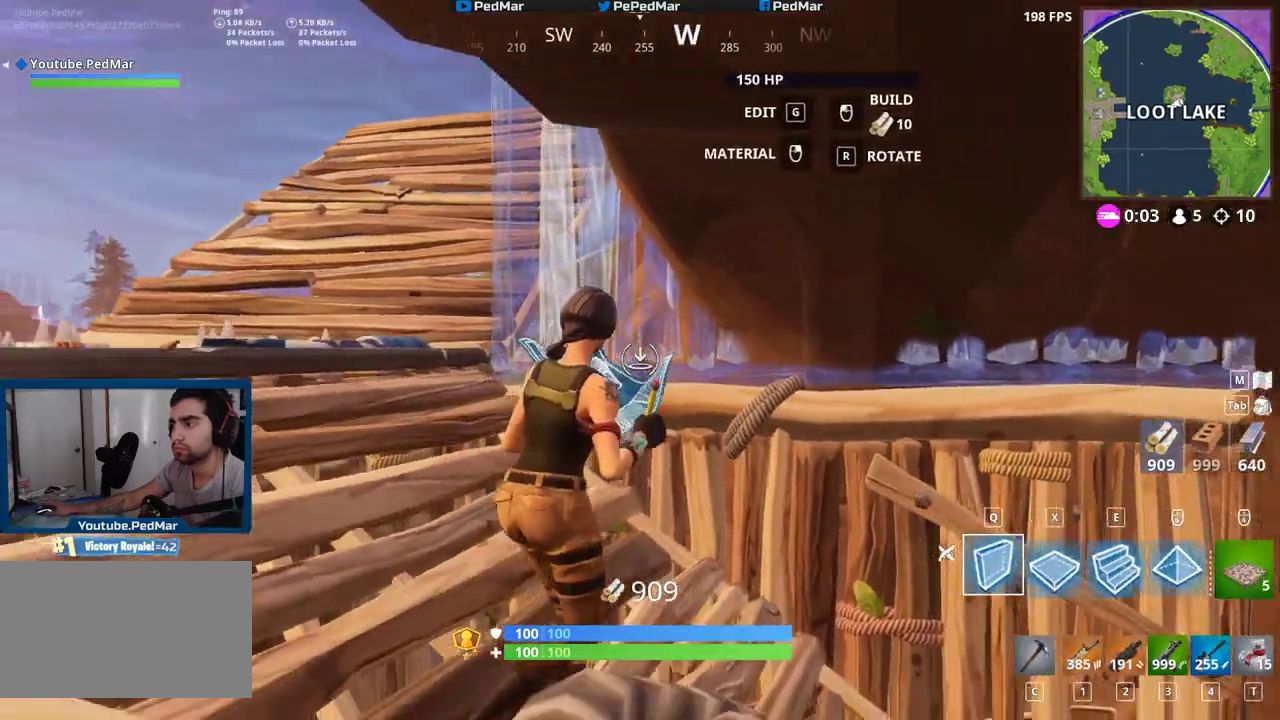
{"keys": ["shift"], "mouse": [], "events": [[100, "mouse_left", "up"], [250, "shift", "down"], [267, "d", "up"]]}